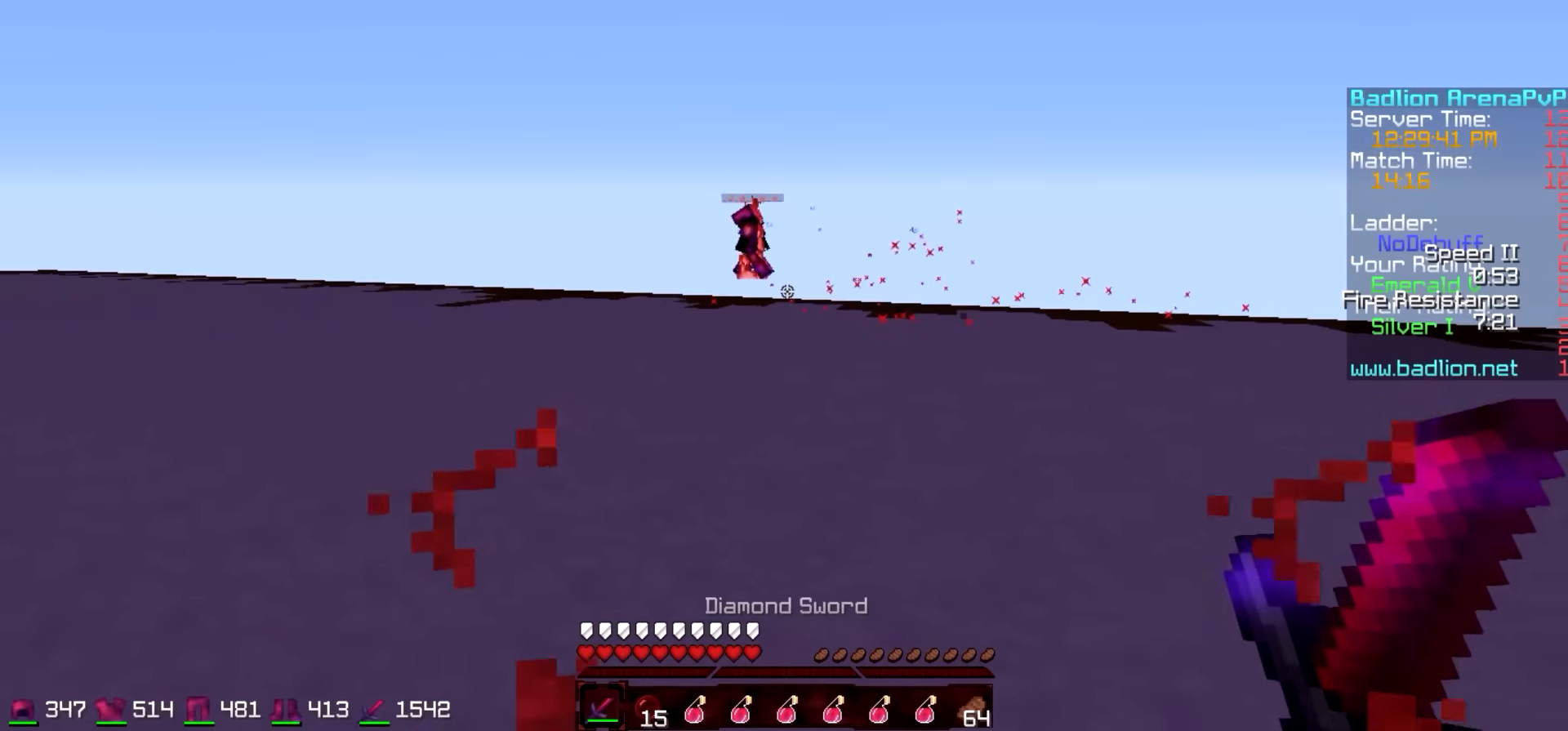
Gameplay with keyboard; each line is a JSON object with the keys held at the frame after it. "events" lists presses ("down") and releases ("up") of "a", "d", "s" and "w" between this image and that frame as [ms after this image, input, new state], when the widget could be followed in between. No other keys are recorded. Mouse input is not recorded.
{"keys": ["a", "w"], "events": [[33, "w", "down"]]}
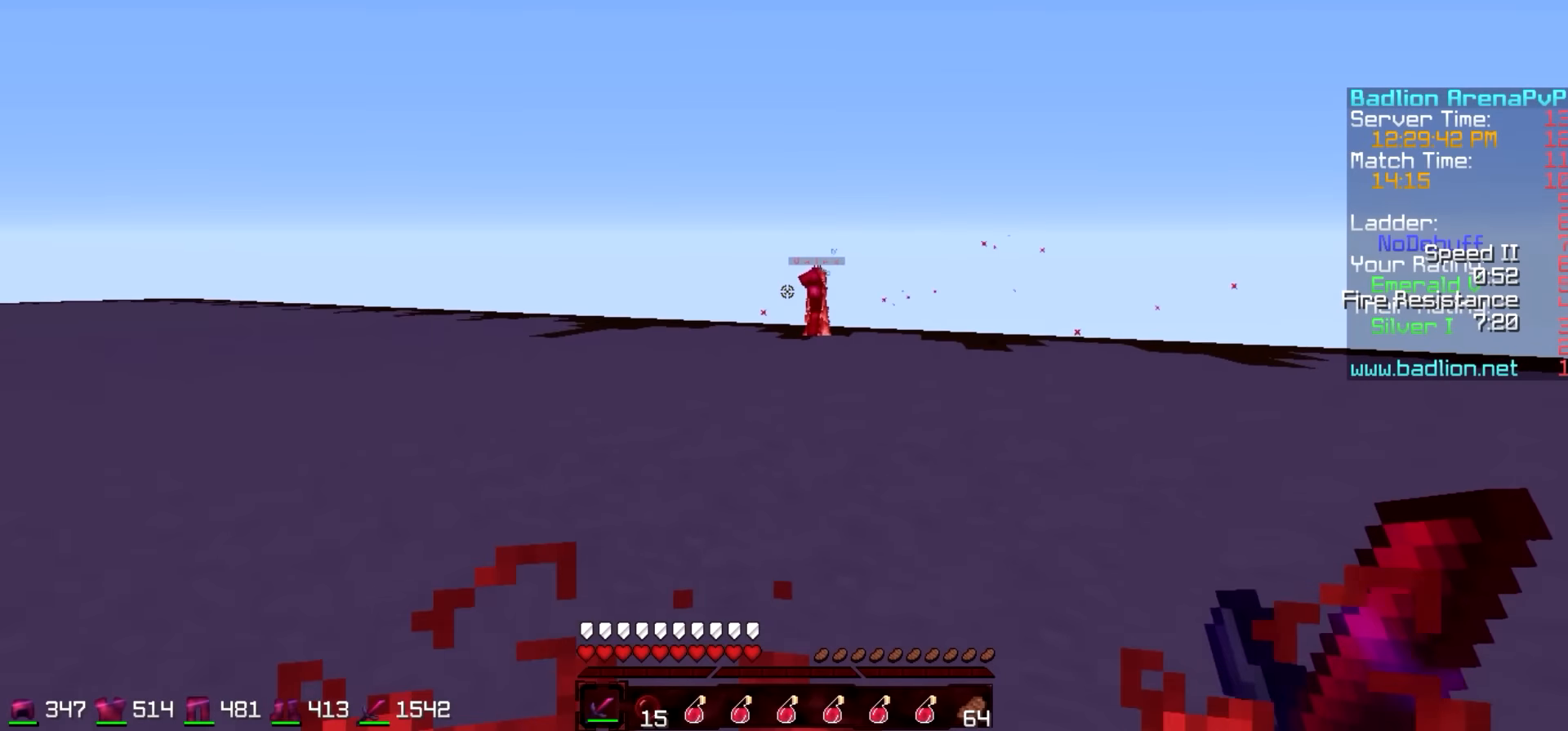
{"keys": ["w"], "events": [[483, "a", "up"]]}
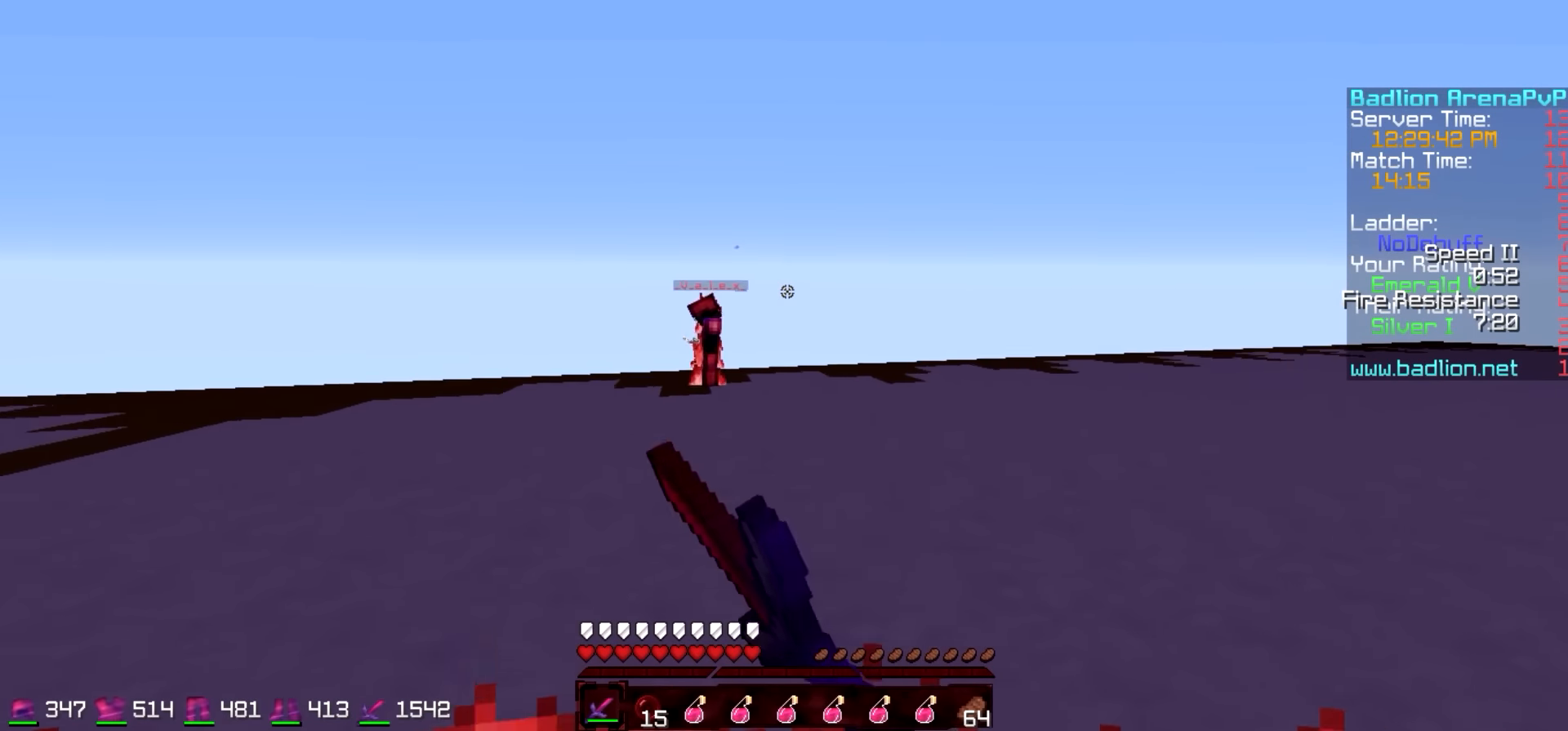
{"keys": ["d", "w"], "events": [[333, "d", "down"]]}
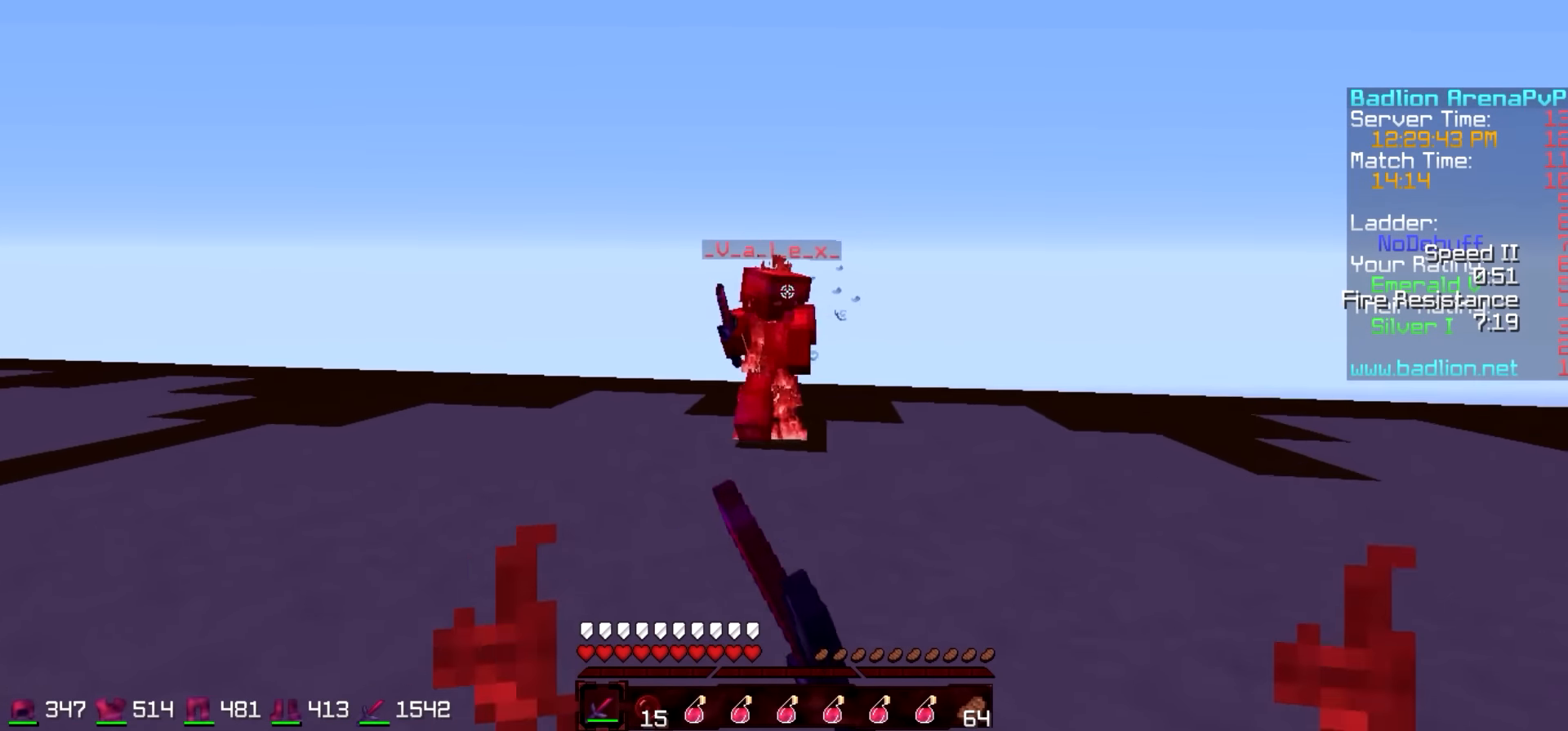
{"keys": ["d", "w"], "events": []}
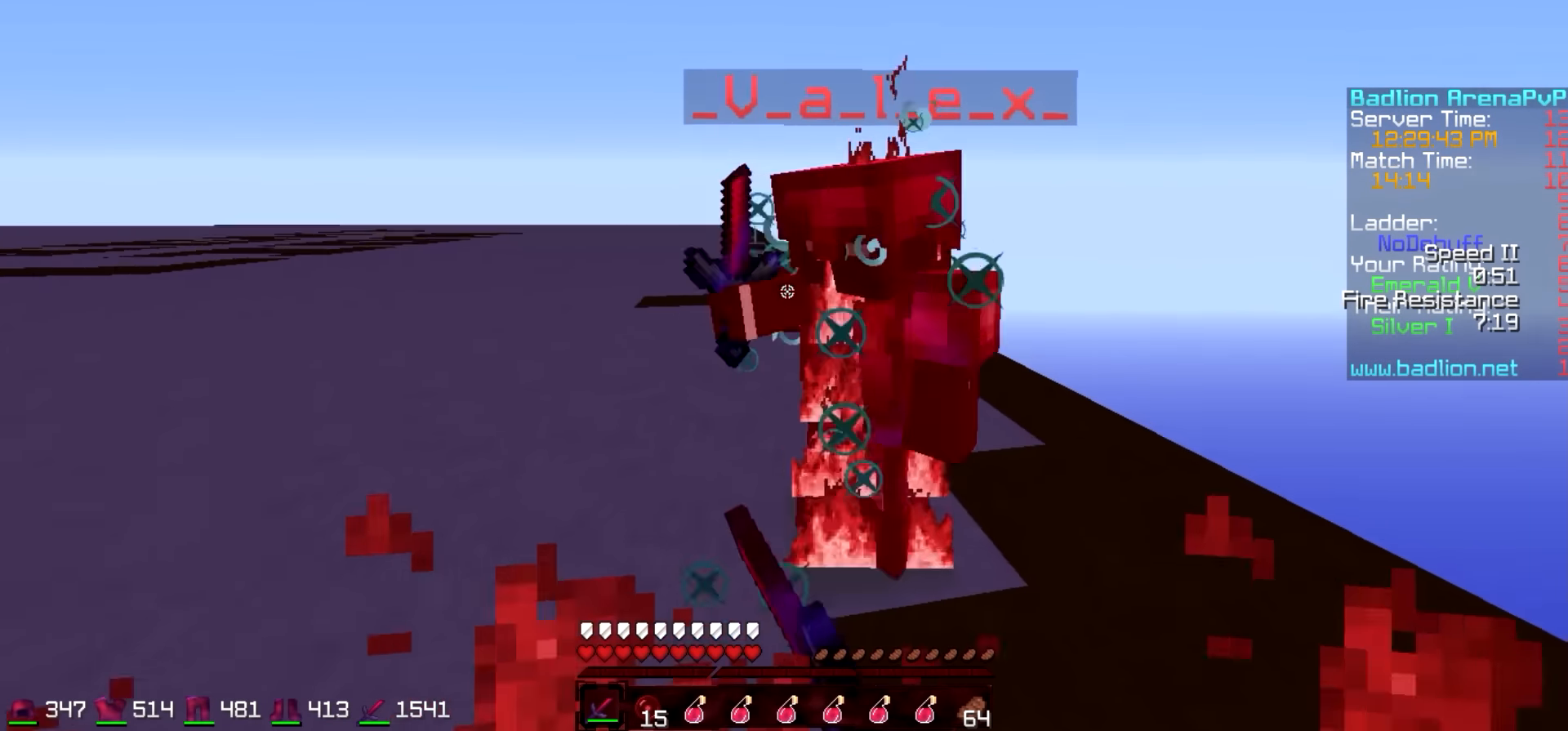
{"keys": ["d", "w"], "events": [[133, "w", "up"], [483, "w", "down"]]}
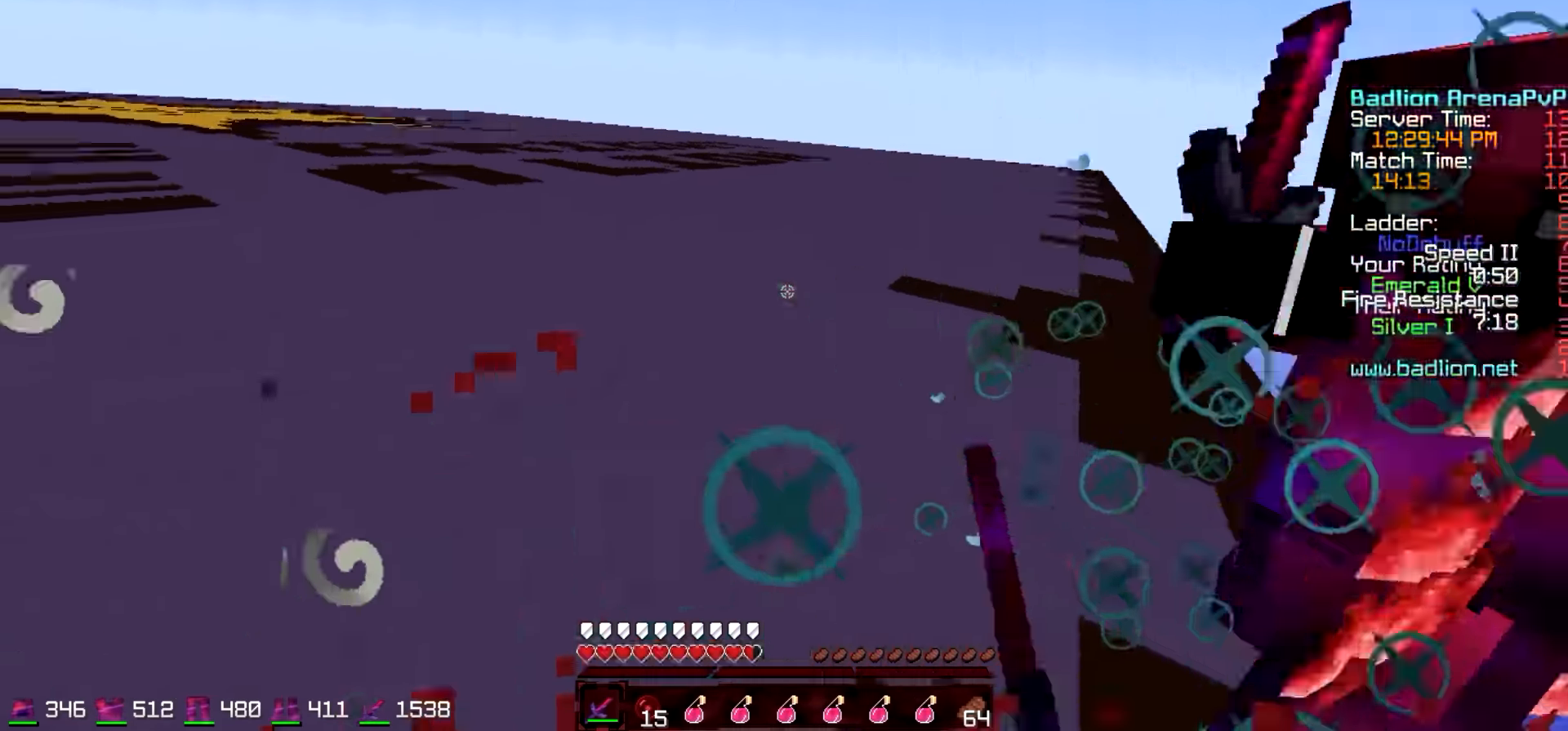
{"keys": ["w"], "events": [[383, "d", "up"]]}
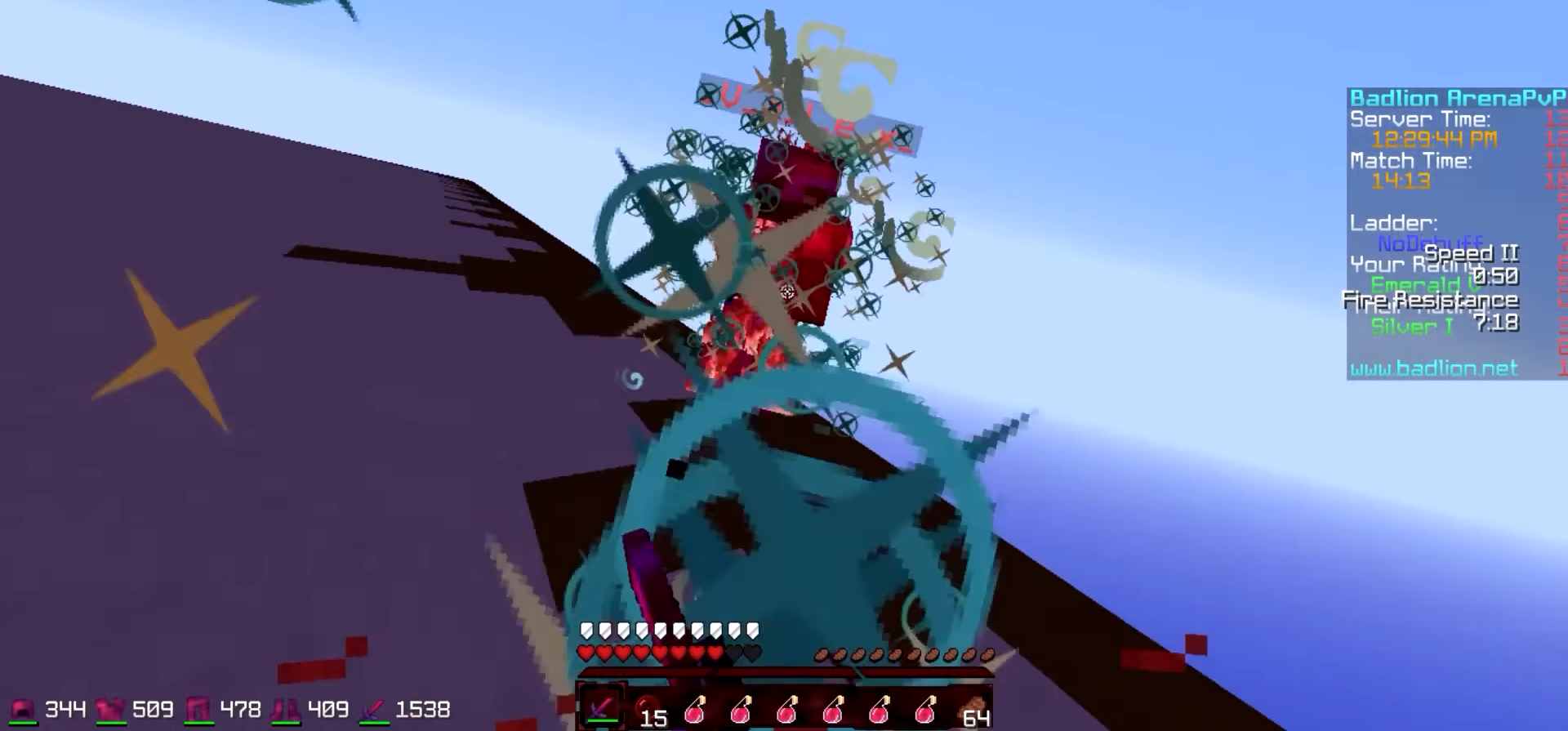
{"keys": ["d", "w"], "events": [[333, "d", "down"]]}
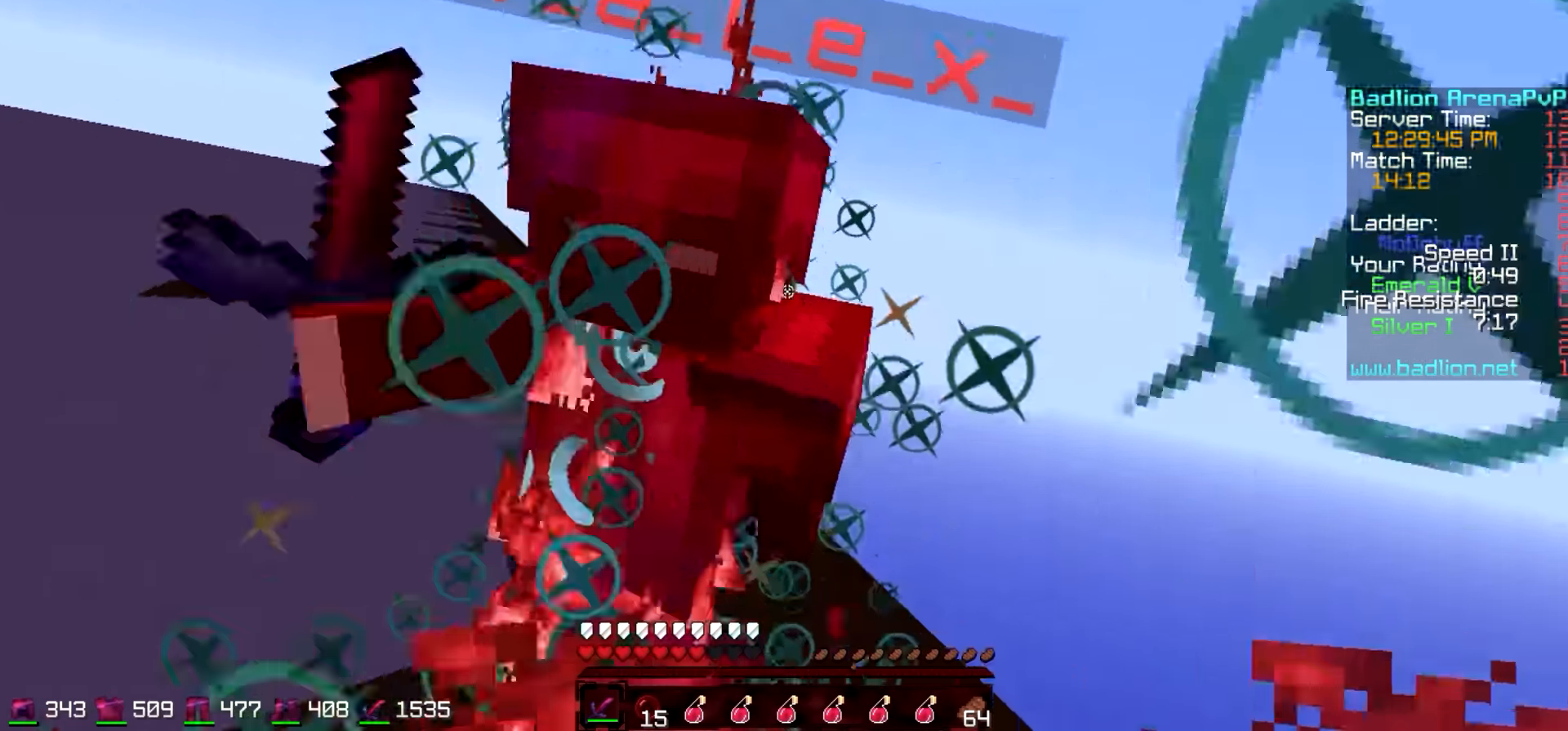
{"keys": ["w"], "events": [[83, "d", "up"], [283, "w", "up"], [333, "w", "down"]]}